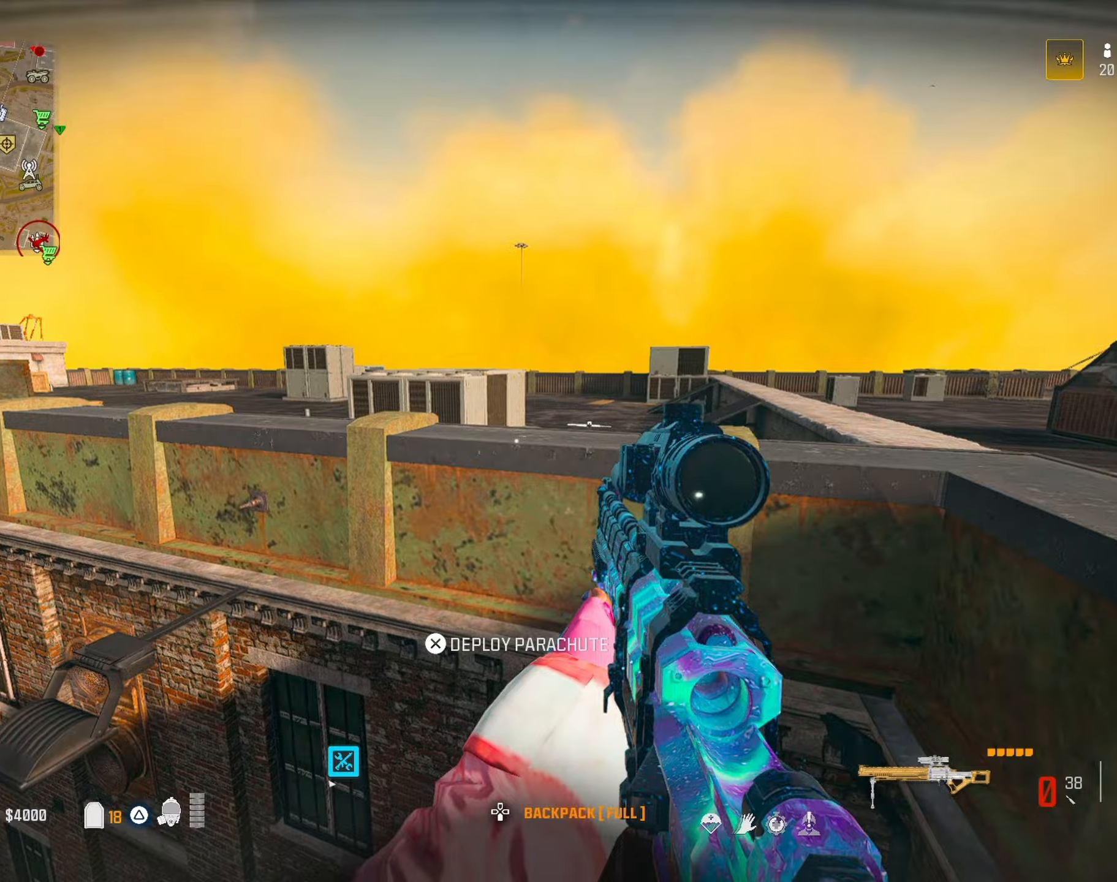
Gameplay with a controller (PlayStation layout); each line is a JSON object with the inputs held at the frame after it (dt_ms = milliseconds from this image to that frame). "button_events" lists button changes between this image and that frame as [ms after this image, input, new state], when the widget could be followed in between (sticks are given only as held states).
{"dt_ms": 500, "buttons": [], "left_stick": "up-left", "right_stick": "center", "button_events": [[350, "TRIANGLE", "down"], [433, "TRIANGLE", "up"]]}
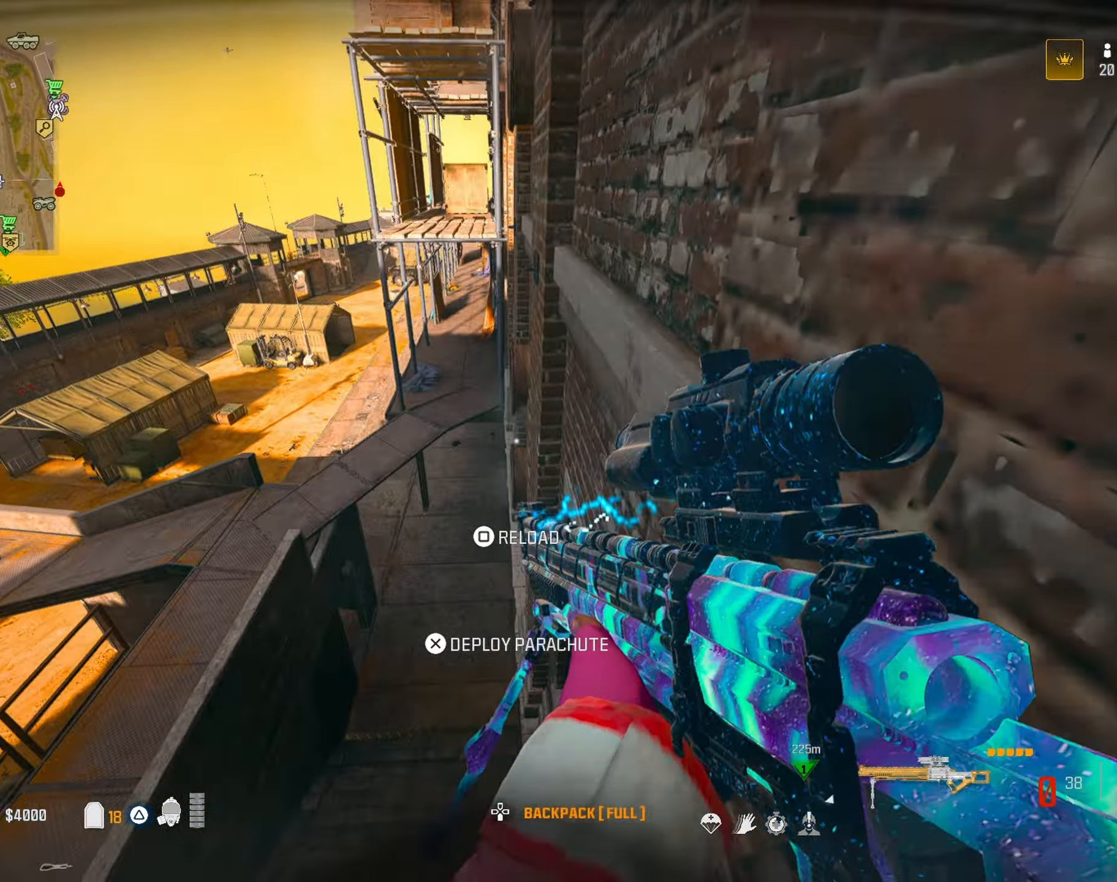
{"dt_ms": 1000, "buttons": [], "left_stick": "up-left", "right_stick": "up", "button_events": [[33, "CROSS", "down"], [150, "CROSS", "up"], [200, "CROSS", "down"], [433, "CROSS", "up"]]}
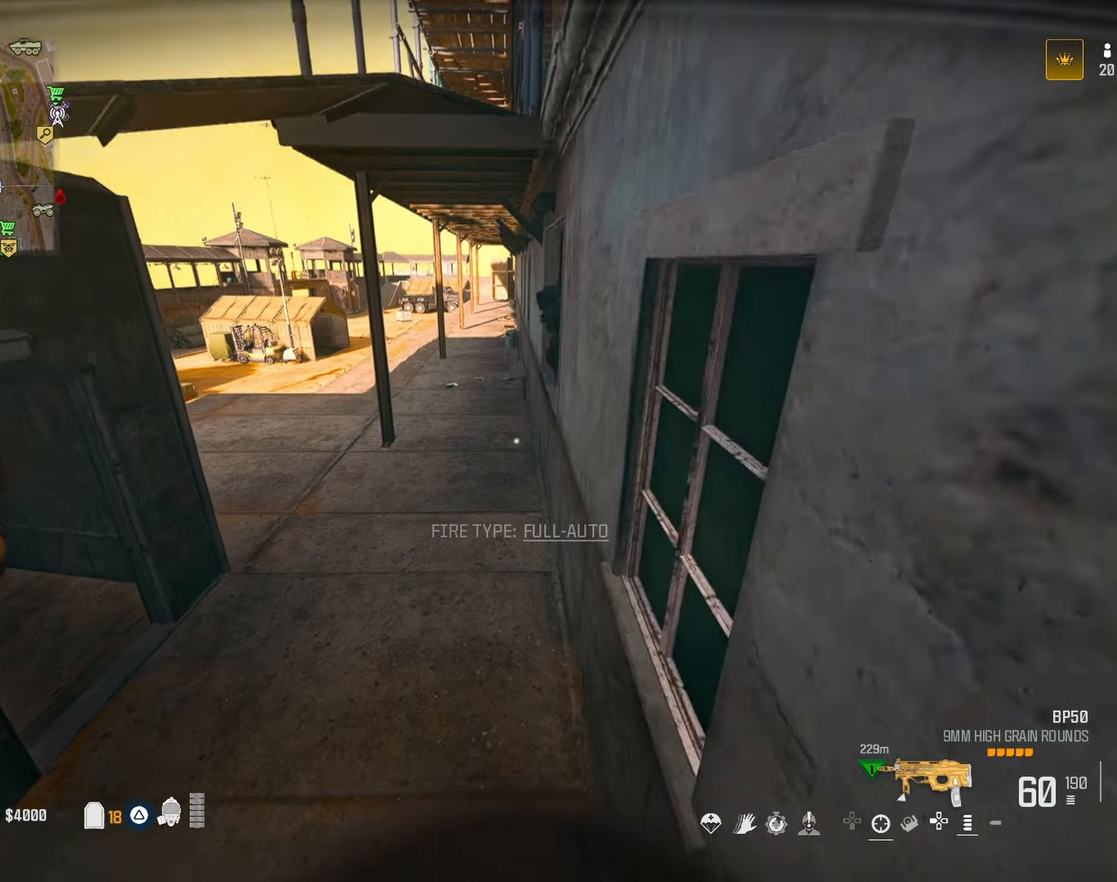
{"dt_ms": 500, "buttons": ["CROSS"], "left_stick": "down-left", "right_stick": "left", "button_events": [[417, "CROSS", "down"]]}
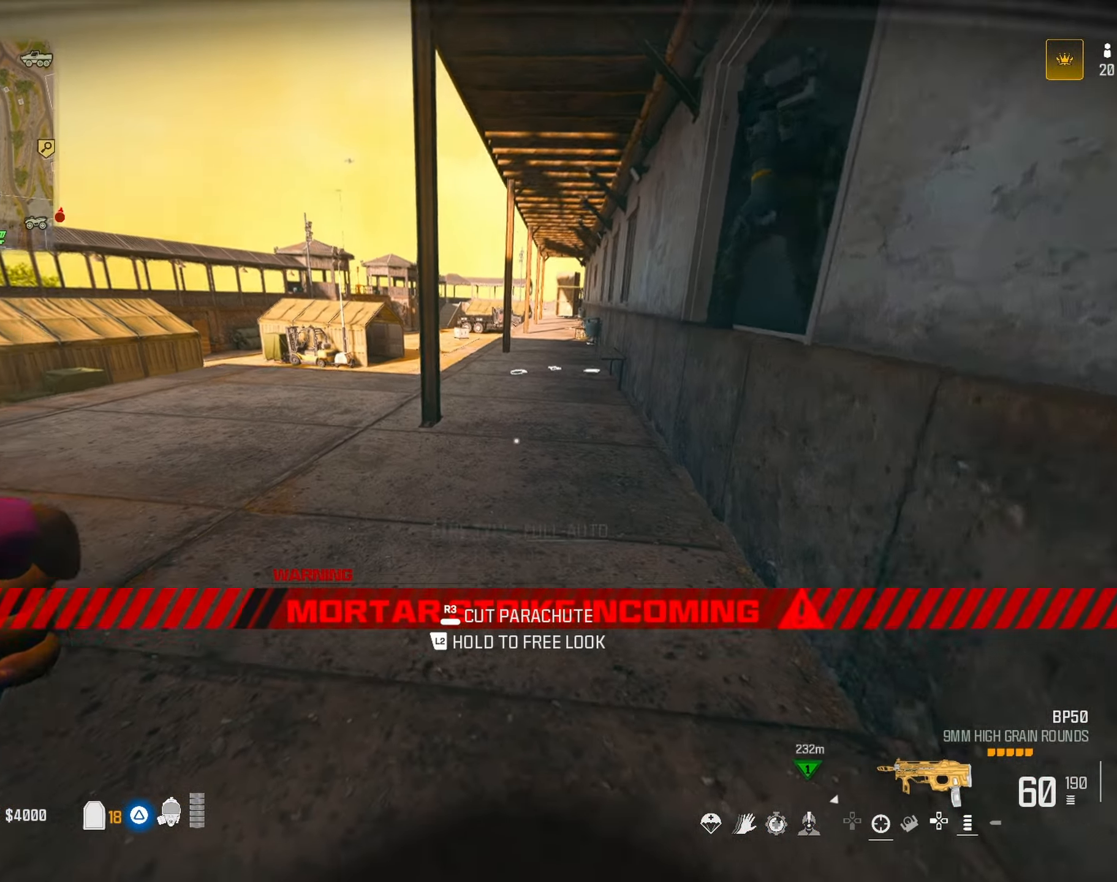
{"dt_ms": 500, "buttons": ["R1"], "left_stick": "left", "right_stick": "up", "button_events": [[33, "CROSS", "up"], [117, "CROSS", "down"], [267, "CROSS", "up"], [483, "R1", "down"]]}
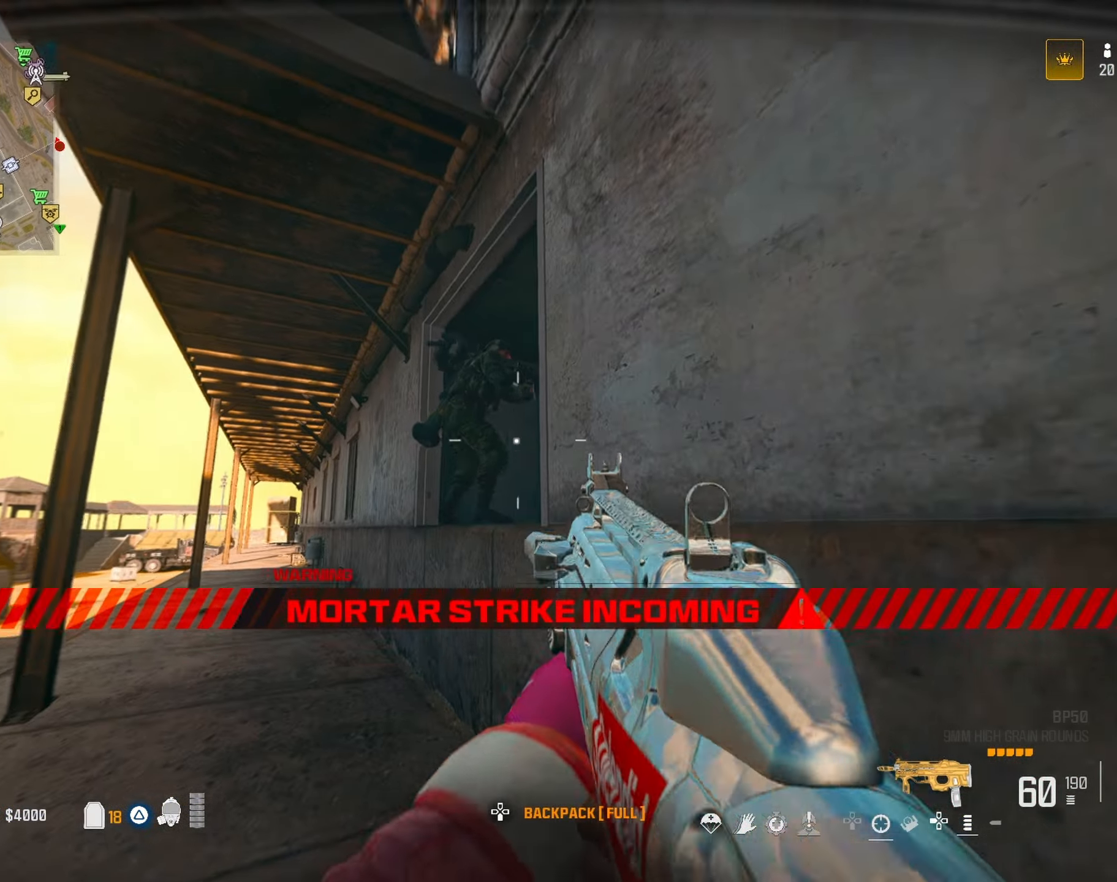
{"dt_ms": 500, "buttons": ["R1"], "left_stick": "up-left", "right_stick": "right", "button_events": [[300, "L1", "down"], [417, "L1", "up"]]}
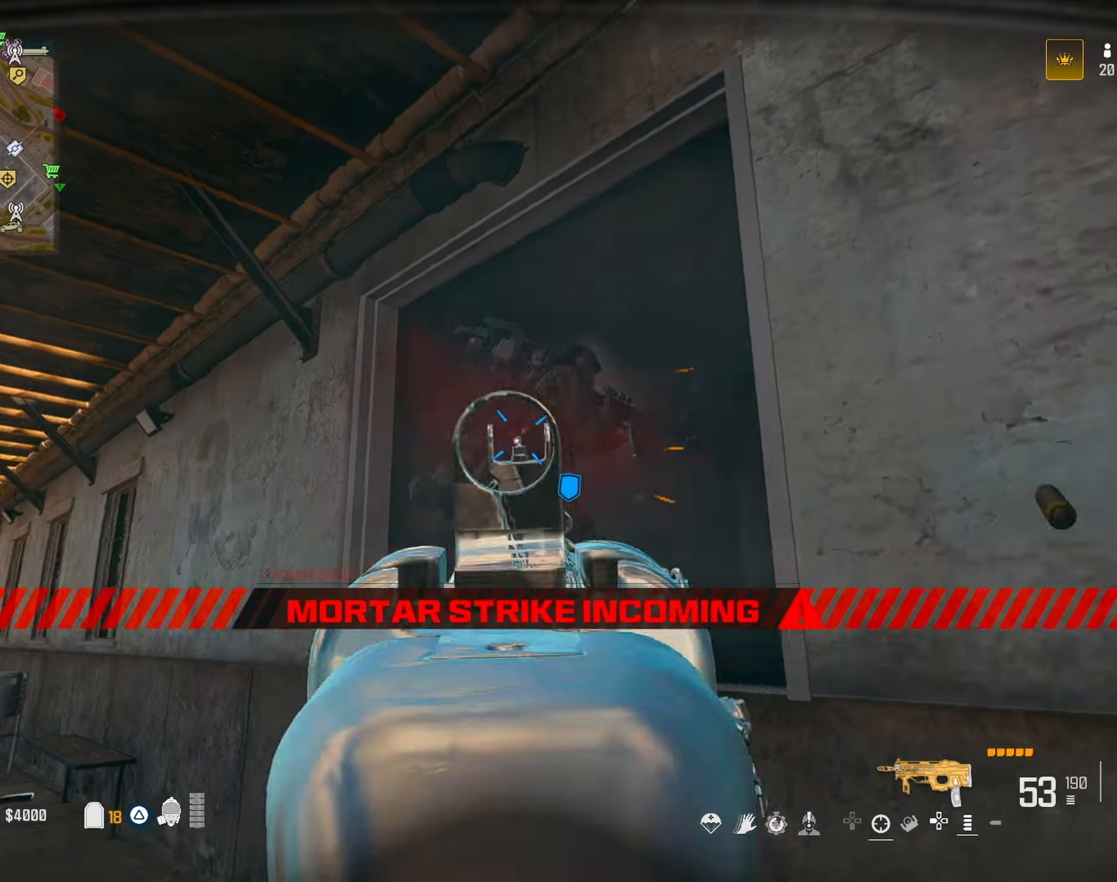
{"dt_ms": 500, "buttons": ["CROSS", "R1"], "left_stick": "up", "right_stick": "down-right", "button_events": [[417, "CROSS", "down"]]}
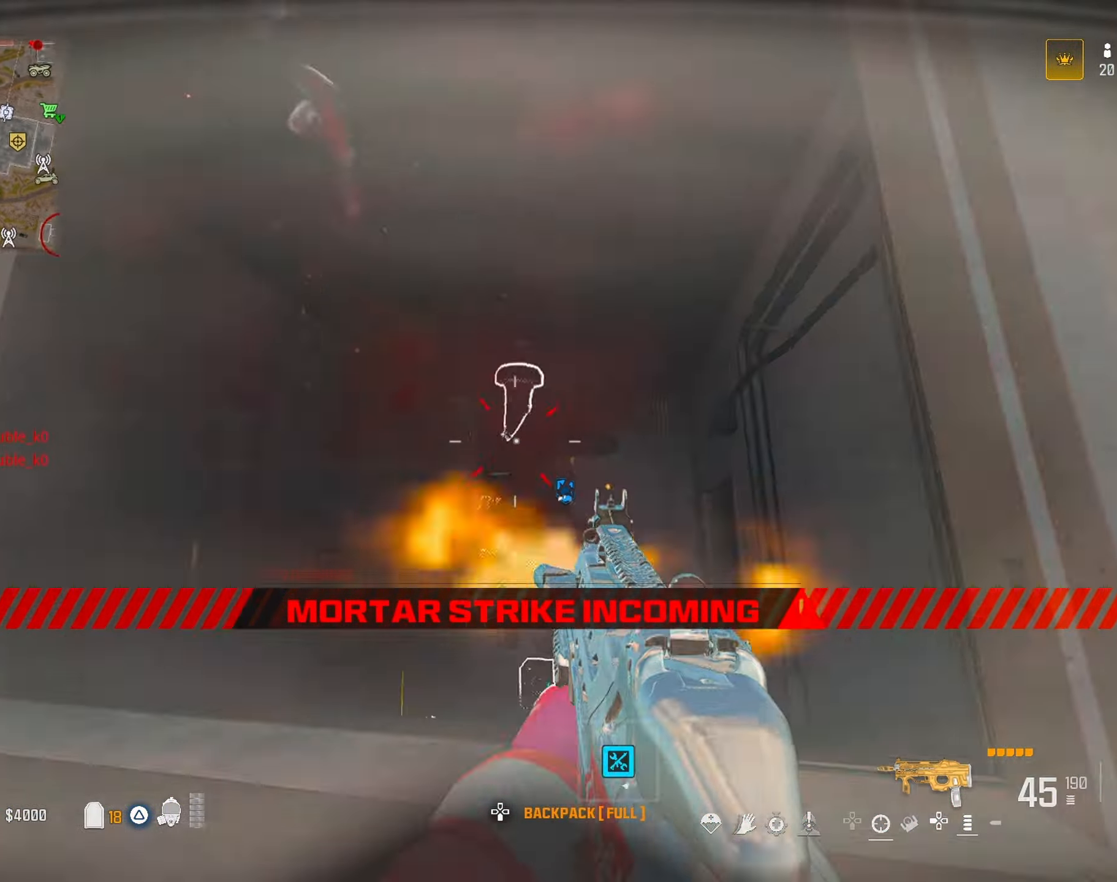
{"dt_ms": 1000, "buttons": [], "left_stick": "up-right", "right_stick": "right", "button_events": [[17, "CROSS", "up"], [17, "R1", "up"], [83, "CROSS", "down"], [233, "CROSS", "up"], [717, "TRIANGLE", "down"], [800, "TRIANGLE", "up"], [867, "TRIANGLE", "down"], [933, "TRIANGLE", "up"]]}
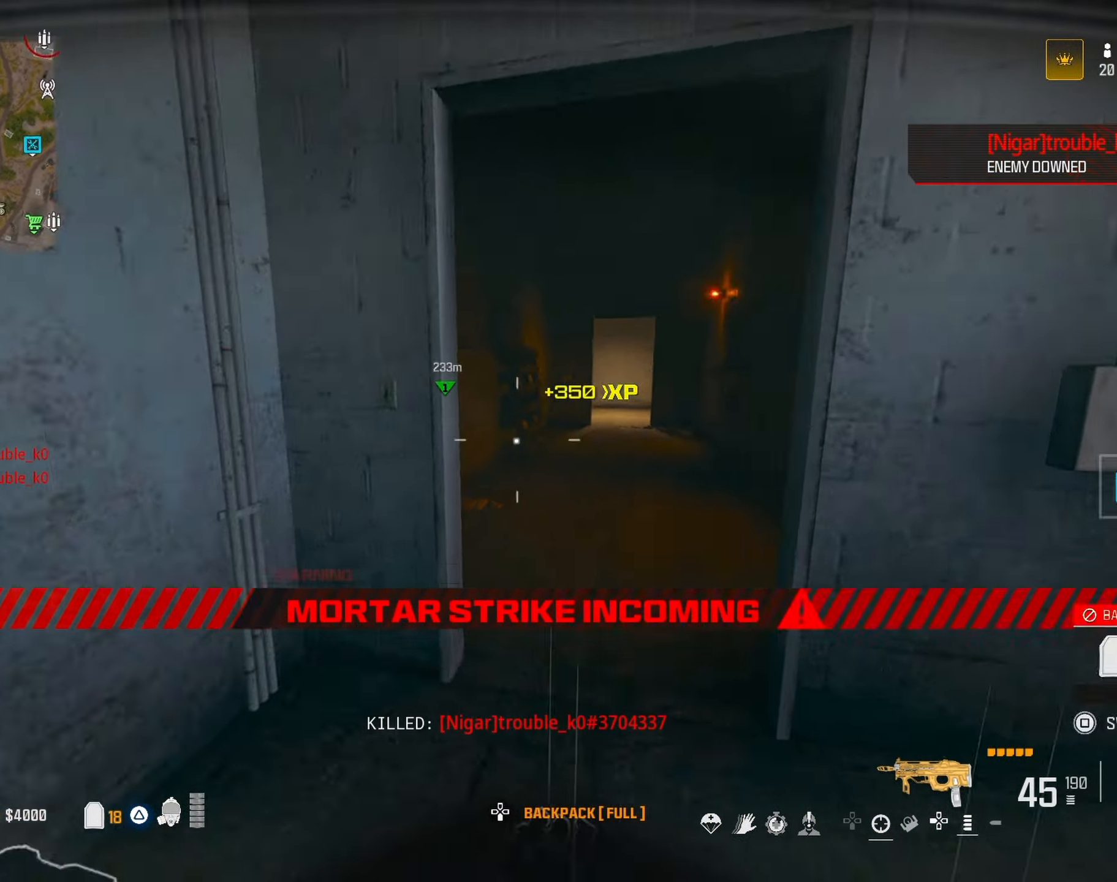
{"dt_ms": 500, "buttons": ["R3"], "left_stick": "up", "right_stick": "center", "button_events": [[133, "TRIANGLE", "down"], [233, "TRIANGLE", "up"], [300, "TRIANGLE", "down"], [383, "TRIANGLE", "up"], [450, "R3", "down"]]}
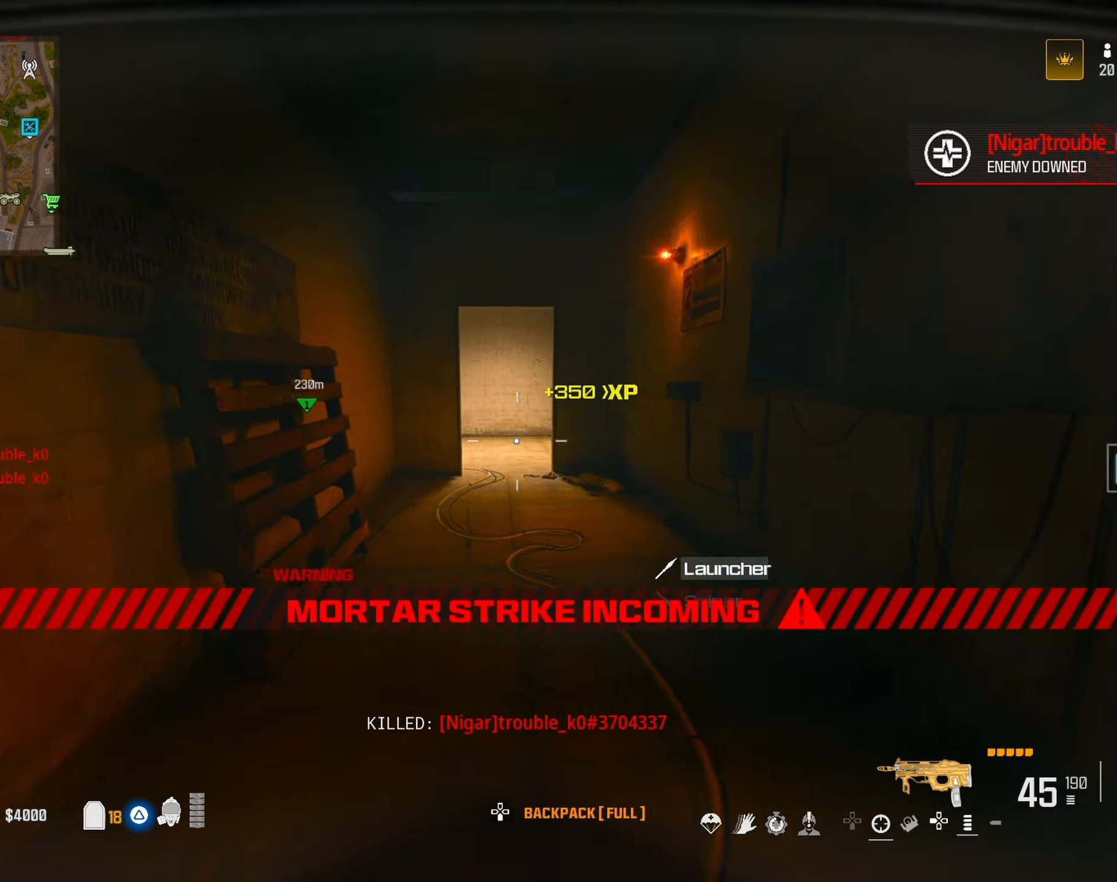
{"dt_ms": 500, "buttons": [], "left_stick": "up", "right_stick": "center", "button_events": [[33, "R3", "up"], [50, "SQUARE", "down"], [133, "SQUARE", "up"], [283, "CROSS", "down"], [367, "CROSS", "up"]]}
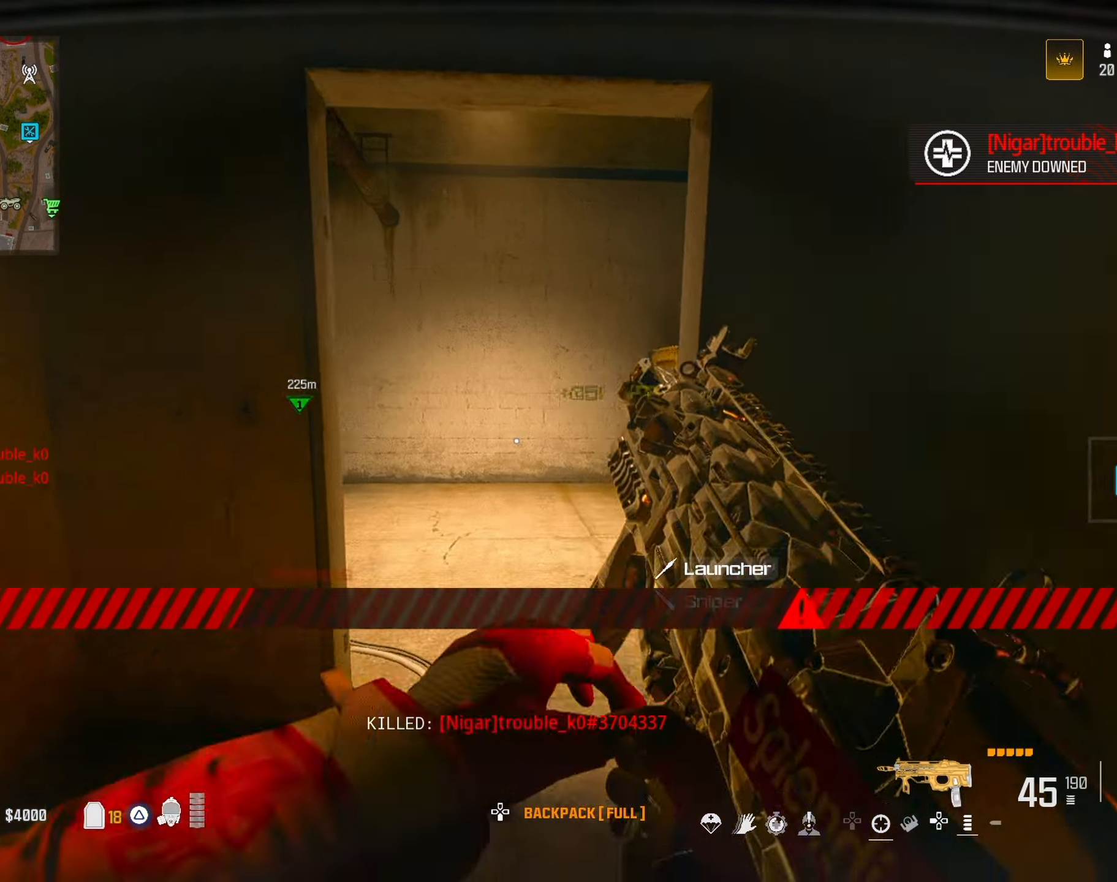
{"dt_ms": 500, "buttons": ["R3"], "left_stick": "up-left", "right_stick": "center", "button_events": [[450, "R3", "down"]]}
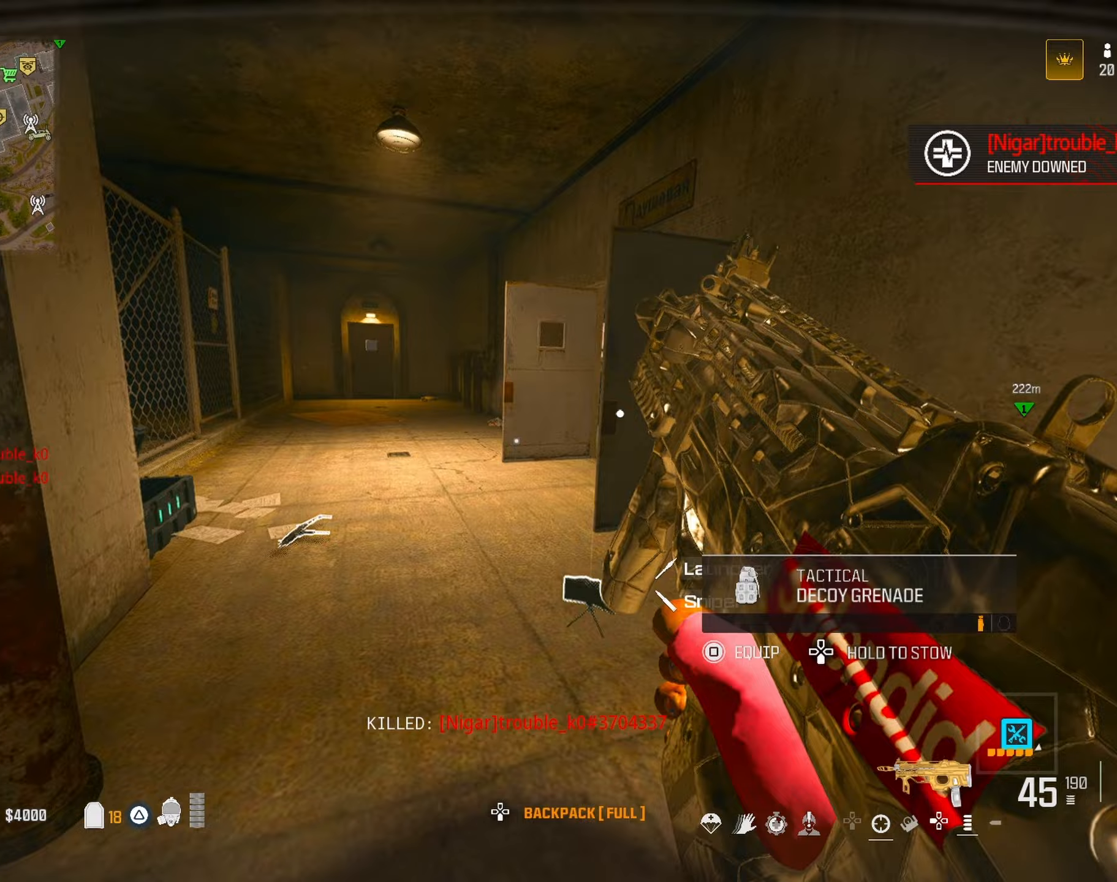
{"dt_ms": 1000, "buttons": [], "left_stick": "up-left", "right_stick": "center", "button_events": [[50, "R3", "up"], [317, "CROSS", "down"], [417, "CROSS", "up"]]}
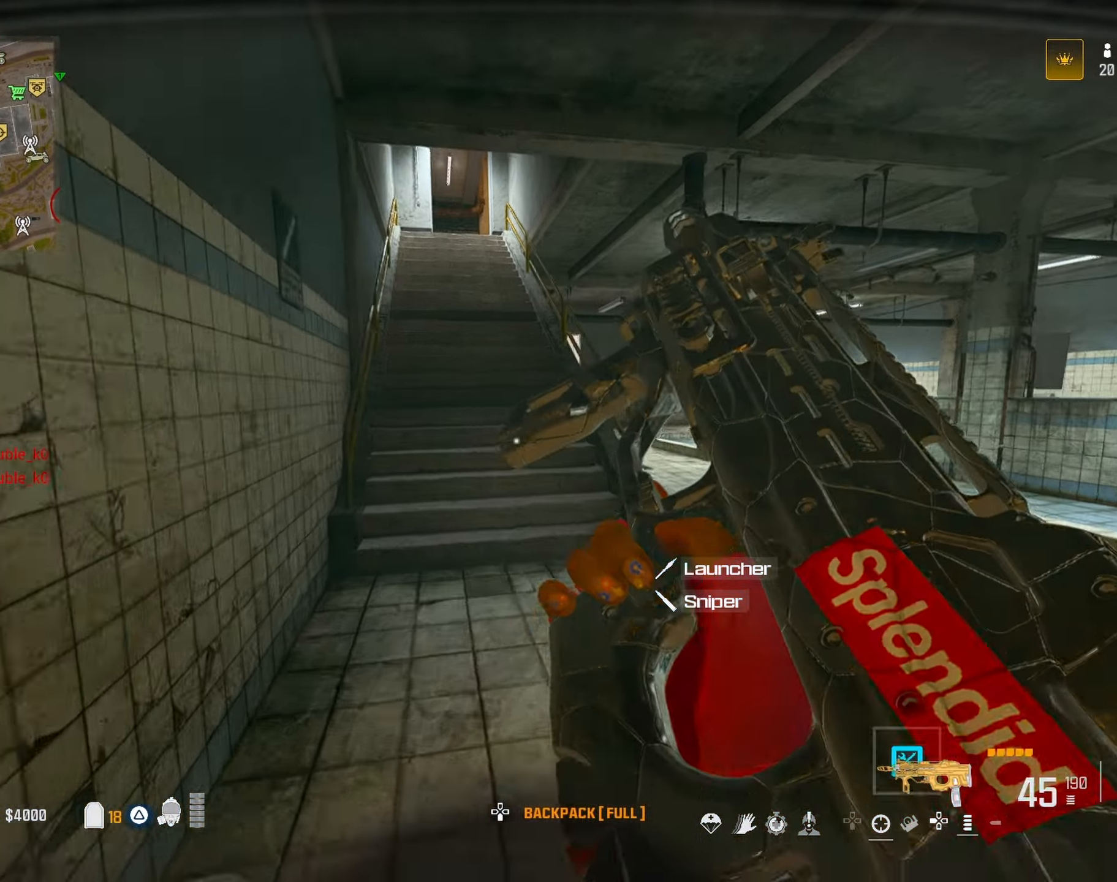
{"dt_ms": 500, "buttons": [], "left_stick": "up", "right_stick": "center", "button_events": [[333, "CROSS", "down"], [417, "CROSS", "up"]]}
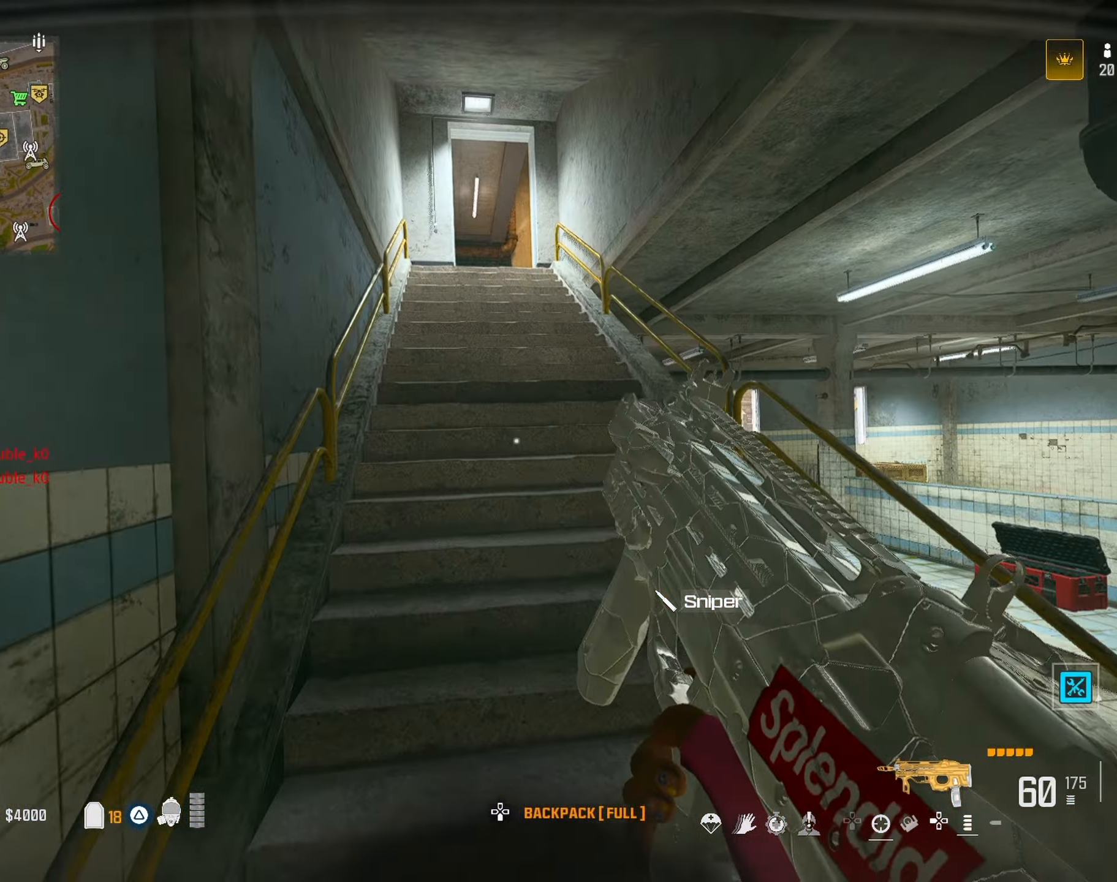
{"dt_ms": 500, "buttons": [], "left_stick": "up", "right_stick": "center", "button_events": [[67, "TRIANGLE", "down"], [117, "TRIANGLE", "up"], [183, "TRIANGLE", "down"], [267, "TRIANGLE", "up"], [350, "TRIANGLE", "down"], [433, "TRIANGLE", "up"]]}
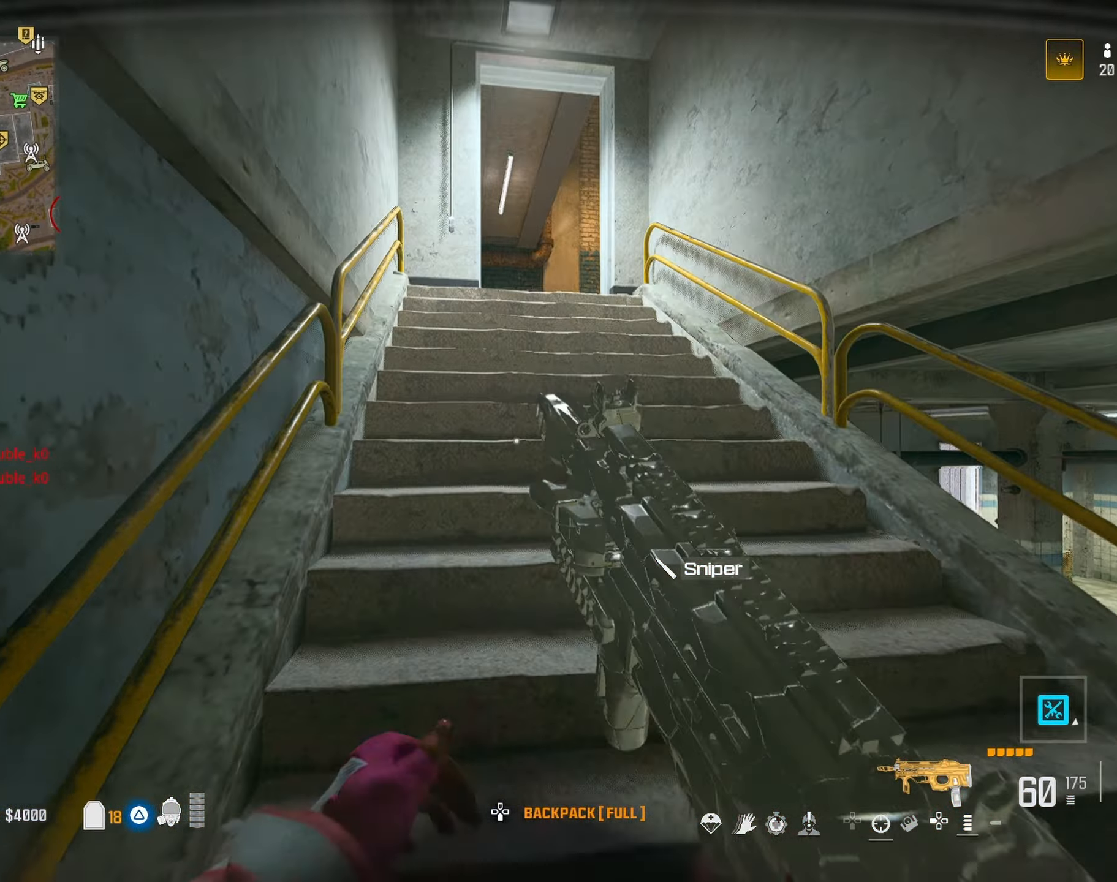
{"dt_ms": 500, "buttons": [], "left_stick": "up", "right_stick": "center", "button_events": [[17, "TRIANGLE", "down"], [83, "TRIANGLE", "up"], [200, "TRIANGLE", "down"], [283, "TRIANGLE", "up"], [367, "TRIANGLE", "down"], [467, "TRIANGLE", "up"]]}
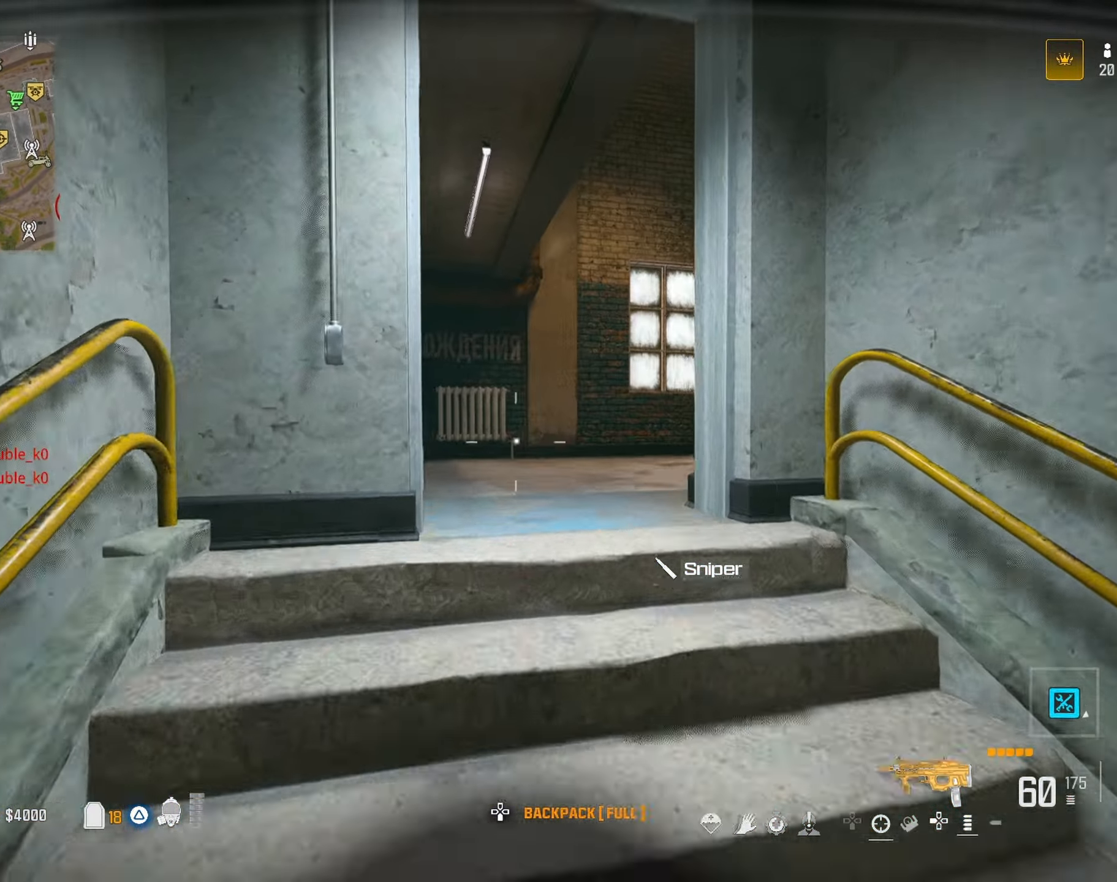
{"dt_ms": 500, "buttons": [], "left_stick": "up", "right_stick": "right", "button_events": [[67, "R3", "down"], [167, "R3", "up"], [317, "CROSS", "down"], [417, "CROSS", "up"]]}
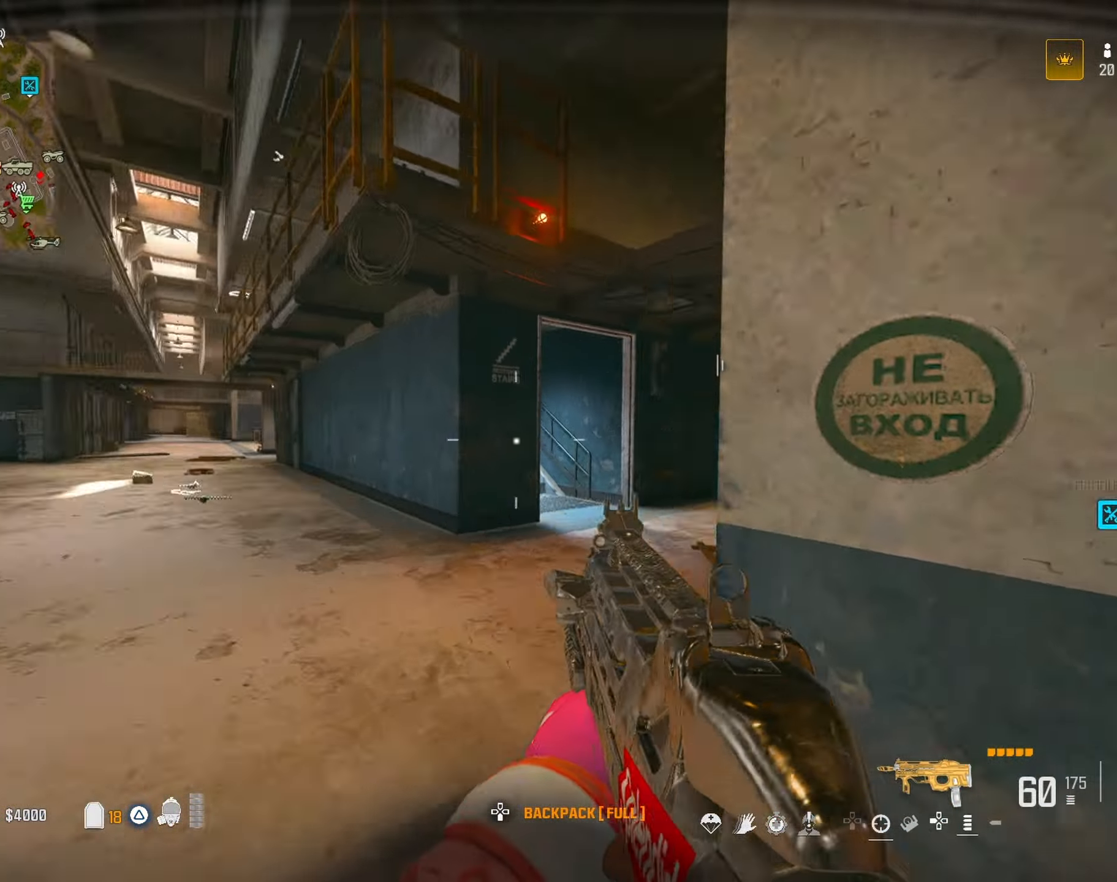
{"dt_ms": 1000, "buttons": [], "left_stick": "center", "right_stick": "down-right", "button_events": [[317, "CROSS", "down"], [400, "CROSS", "up"], [500, "CROSS", "down"], [600, "CROSS", "up"], [667, "CROSS", "down"], [800, "CROSS", "up"], [867, "CROSS", "down"], [967, "CROSS", "up"]]}
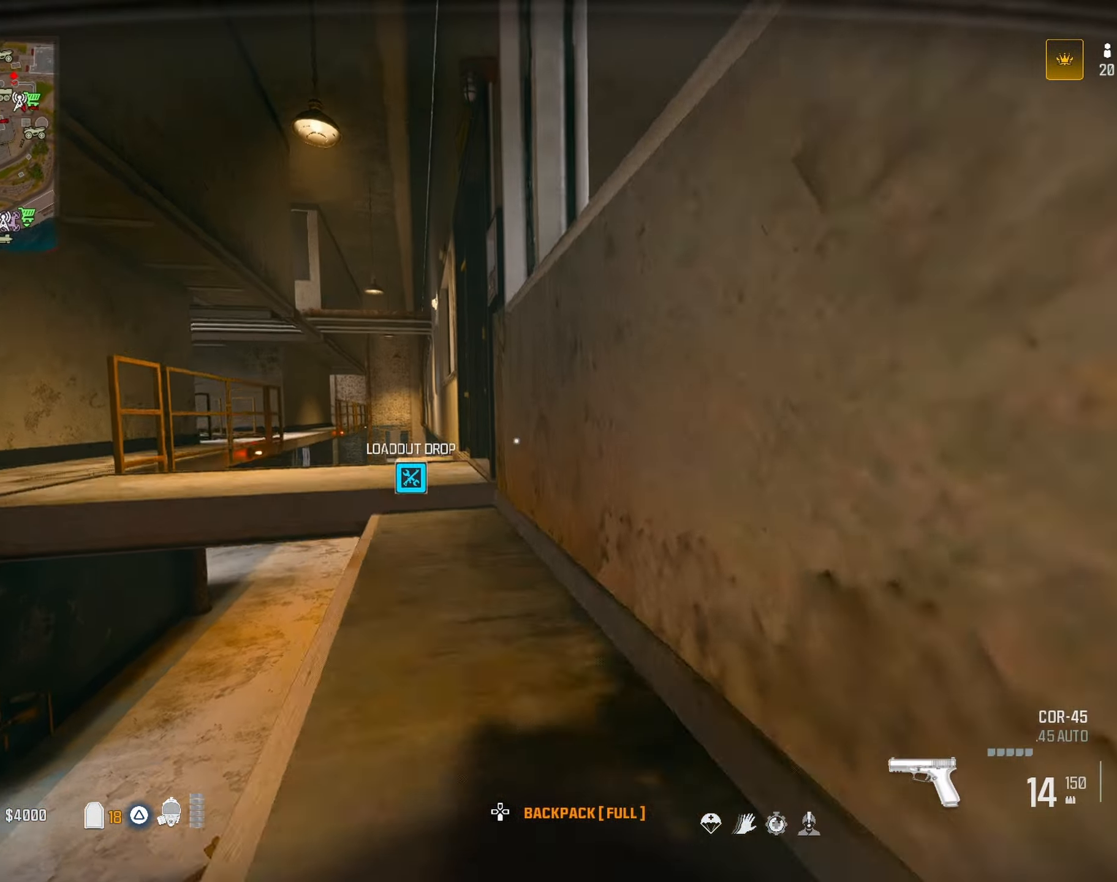
{"dt_ms": 500, "buttons": [], "left_stick": "up-left", "right_stick": "center", "button_events": []}
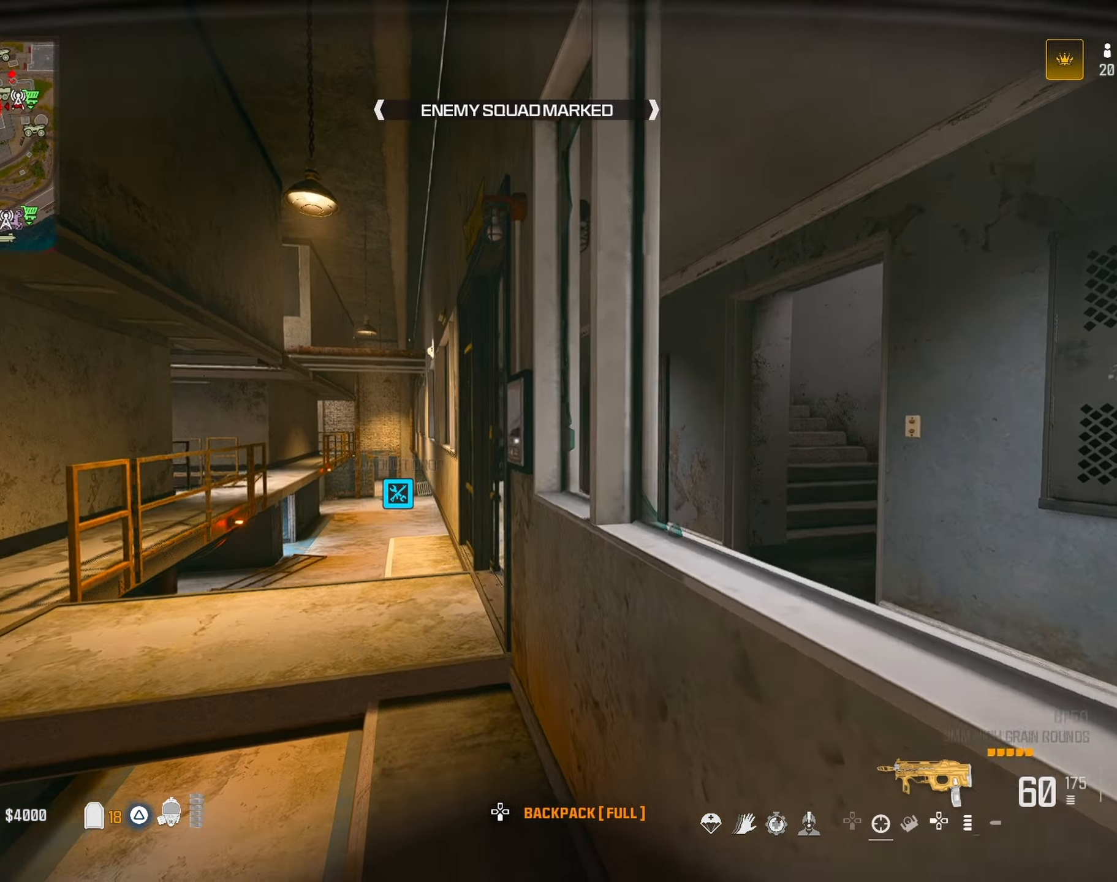
{"dt_ms": 500, "buttons": [], "left_stick": "up-right", "right_stick": "center", "button_events": [[250, "TRIANGLE", "down"], [317, "TRIANGLE", "up"]]}
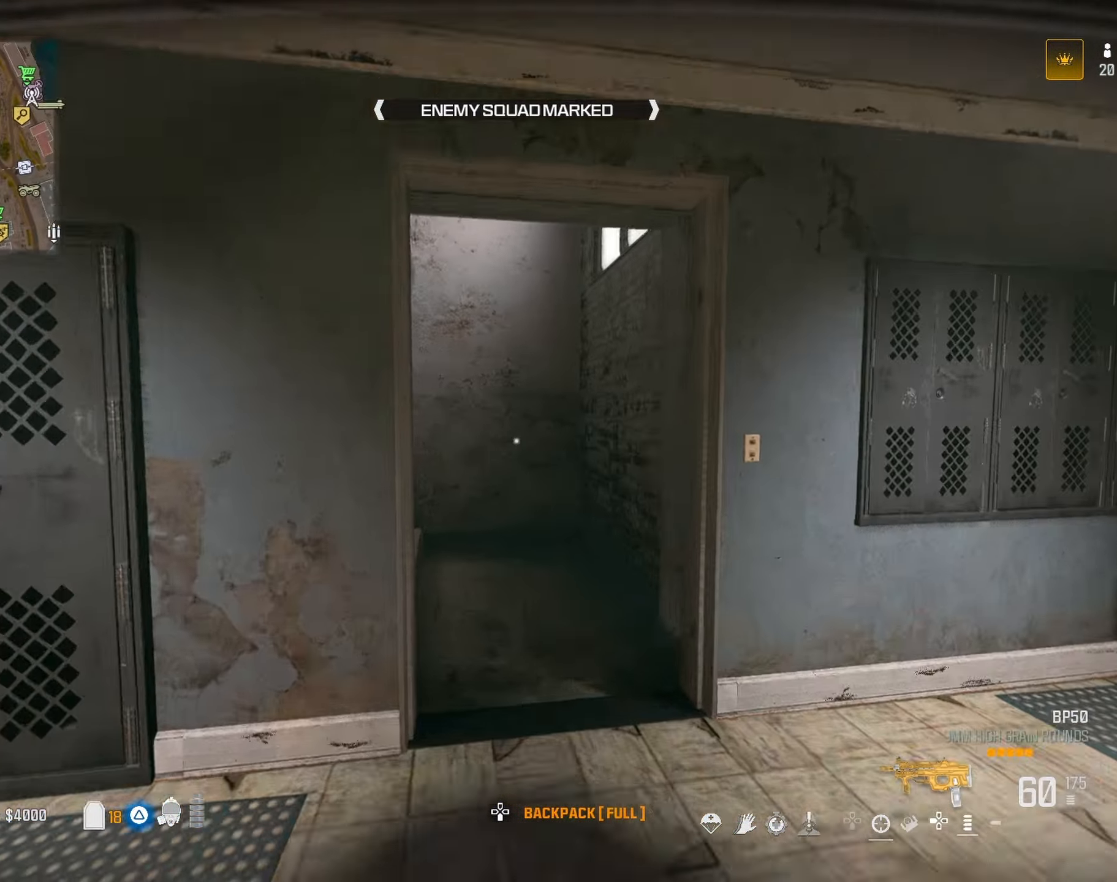
{"dt_ms": 1000, "buttons": [], "left_stick": "up-left", "right_stick": "right", "button_events": [[583, "CROSS", "down"], [683, "CROSS", "up"]]}
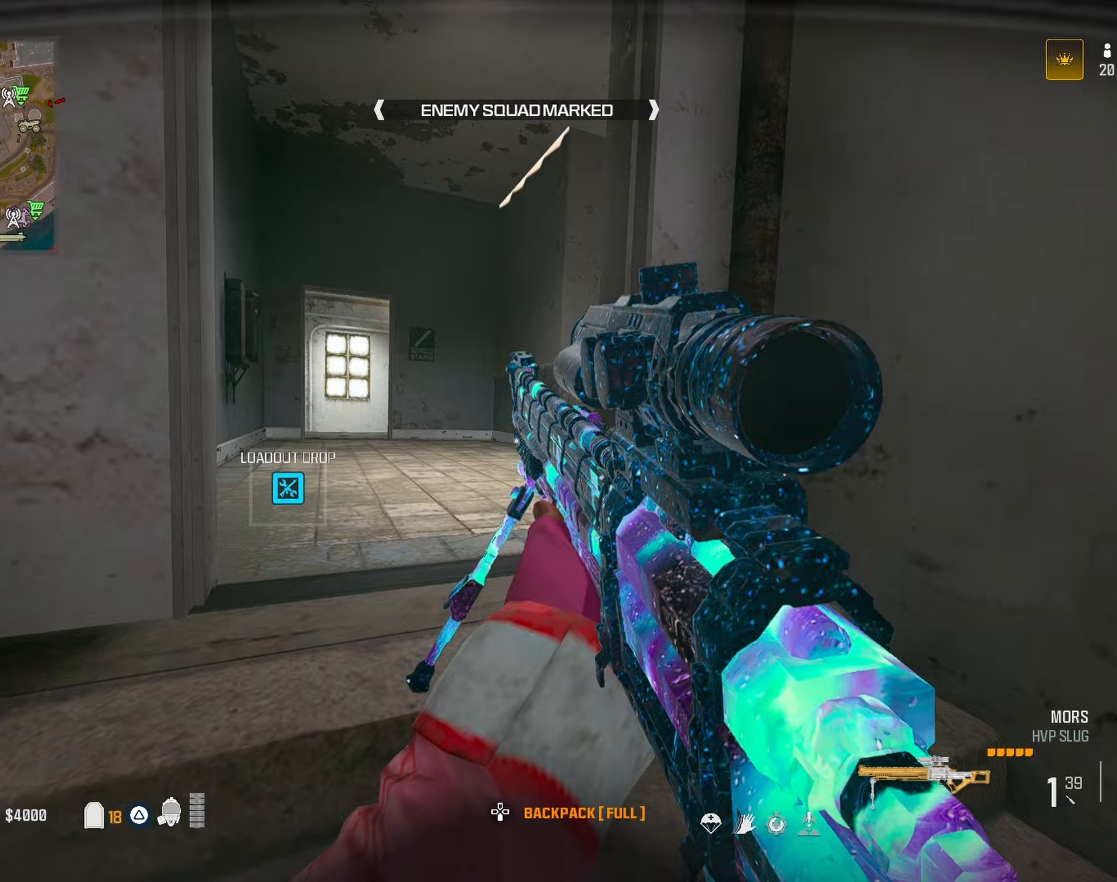
{"dt_ms": 500, "buttons": ["L1"], "left_stick": "right", "right_stick": "up-right", "button_events": [[17, "R3", "down"], [100, "R3", "up"], [283, "CROSS", "down"], [300, "L1", "down"], [367, "CROSS", "up"]]}
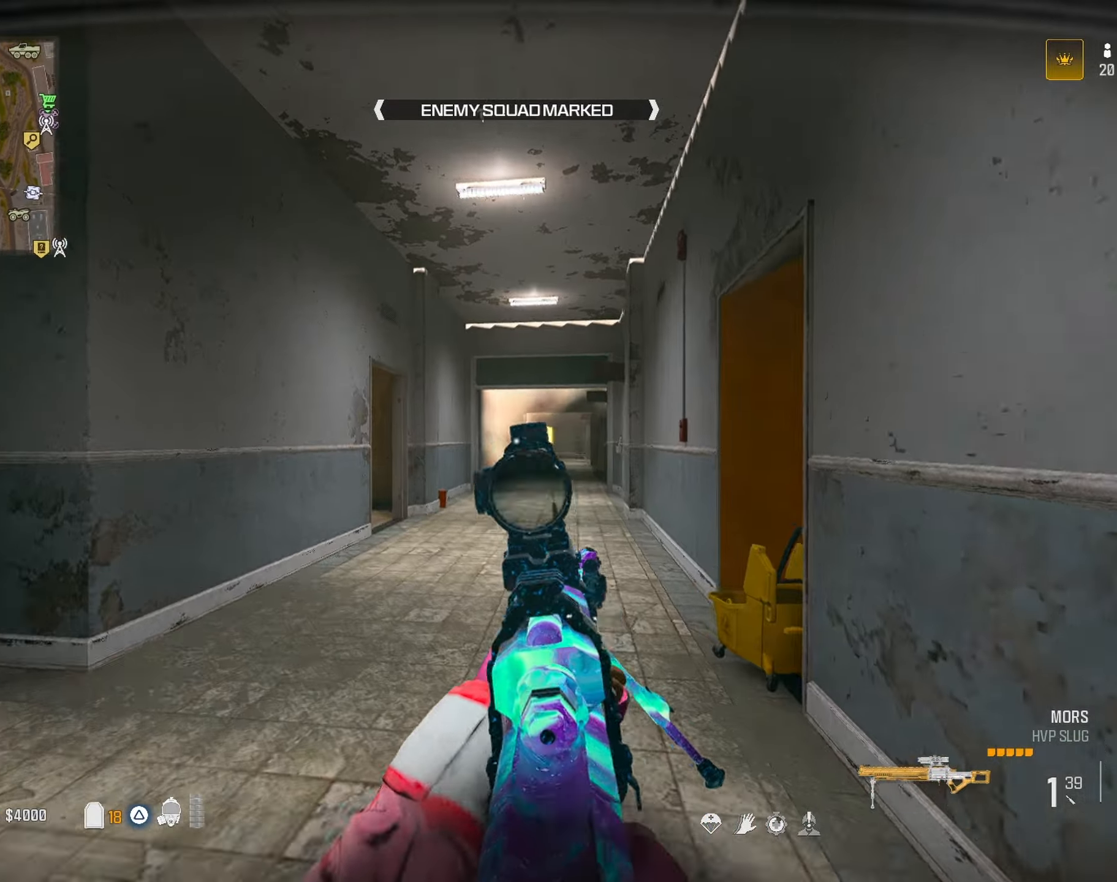
{"dt_ms": 500, "buttons": ["L1"], "left_stick": "center", "right_stick": "left", "button_events": []}
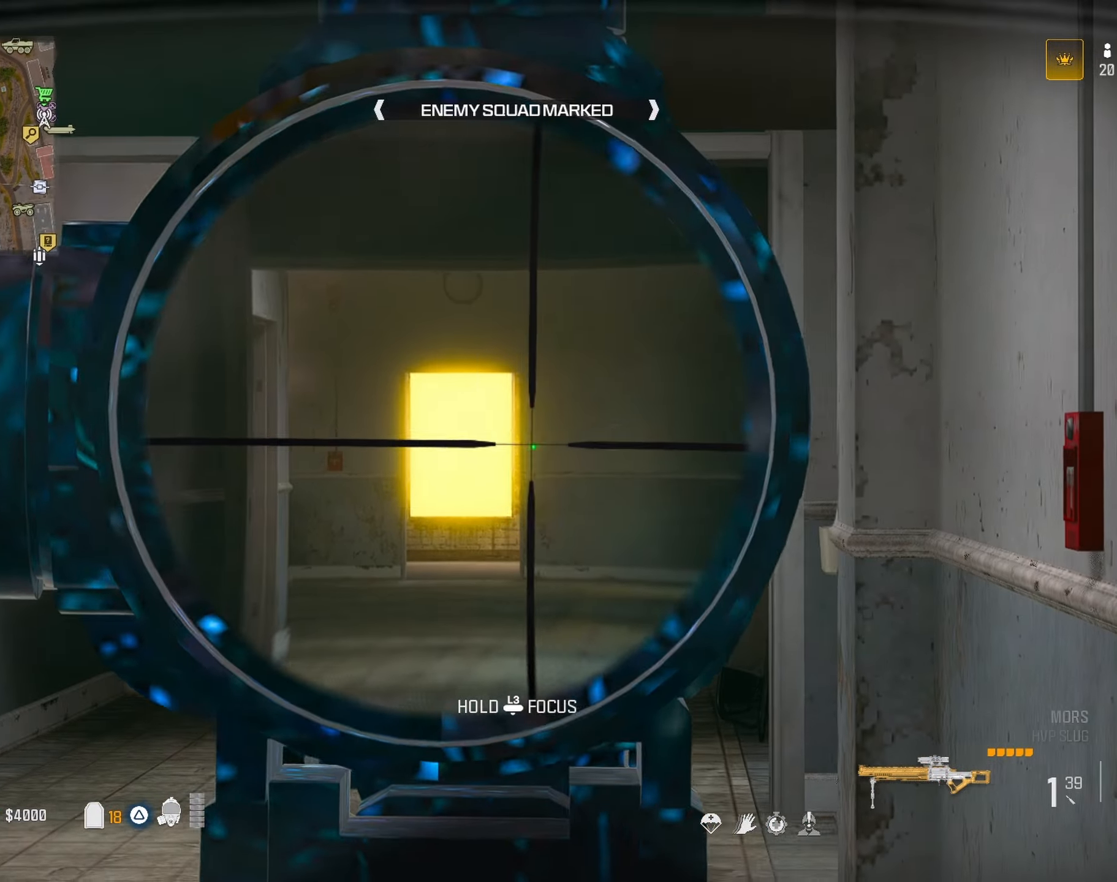
{"dt_ms": 1000, "buttons": [], "left_stick": "up-left", "right_stick": "left", "button_events": [[317, "L1", "up"], [367, "TRIANGLE", "down"], [483, "TRIANGLE", "up"]]}
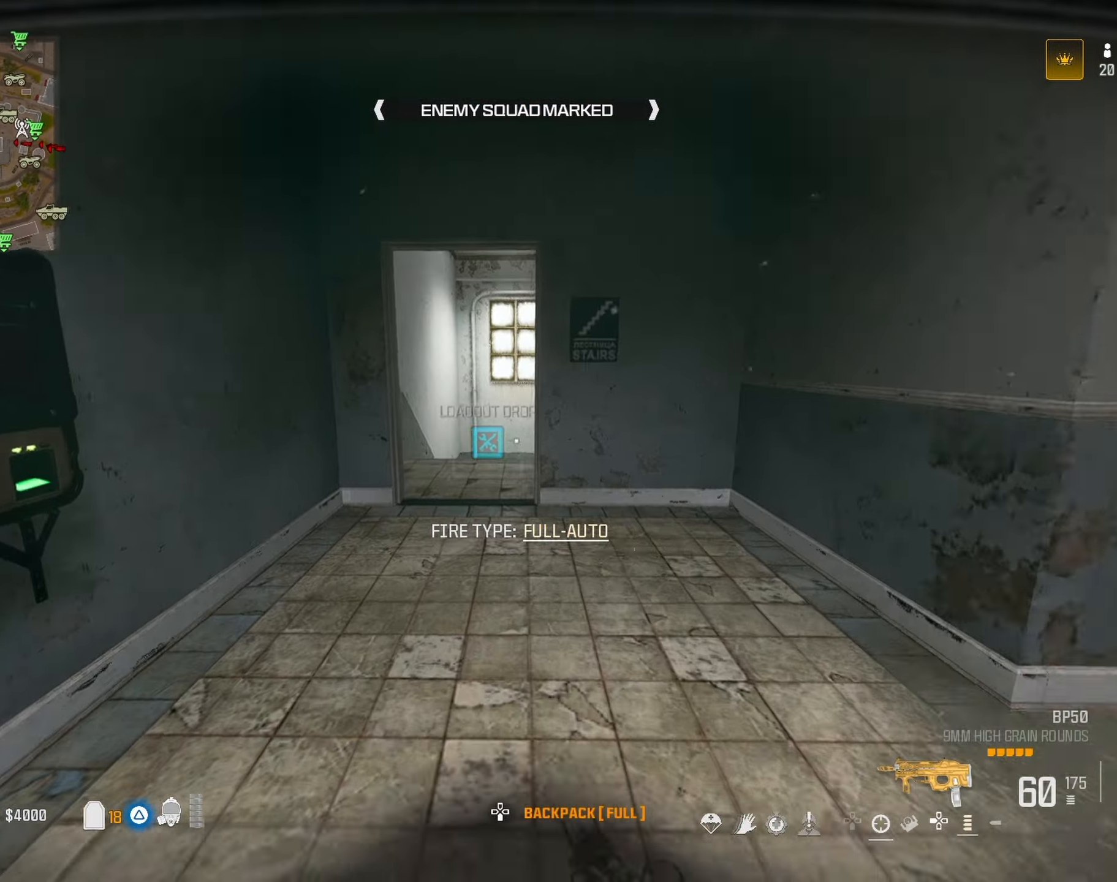
{"dt_ms": 500, "buttons": [], "left_stick": "down-right", "right_stick": "down-right", "button_events": [[67, "R3", "down"], [150, "R3", "up"], [283, "CROSS", "down"], [367, "CROSS", "up"]]}
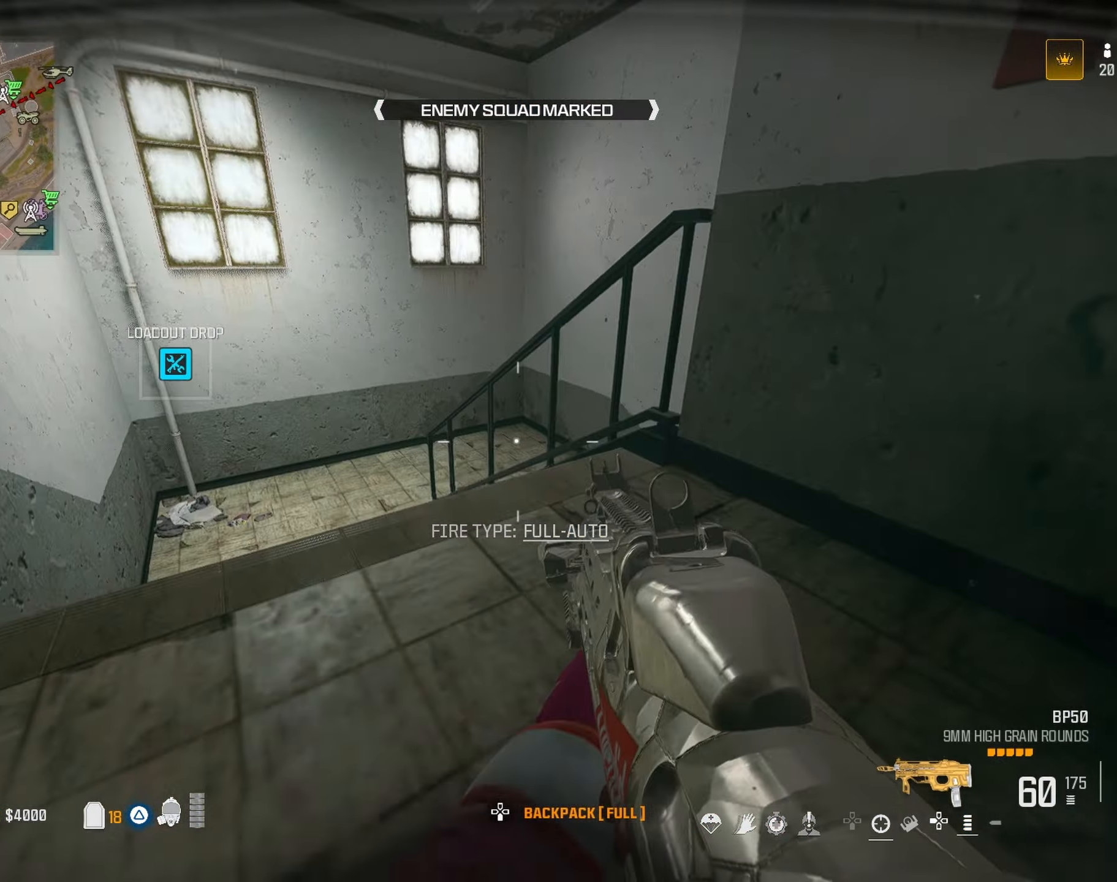
{"dt_ms": 500, "buttons": [], "left_stick": "up-right", "right_stick": "center", "button_events": [[333, "TRIANGLE", "down"], [433, "TRIANGLE", "up"]]}
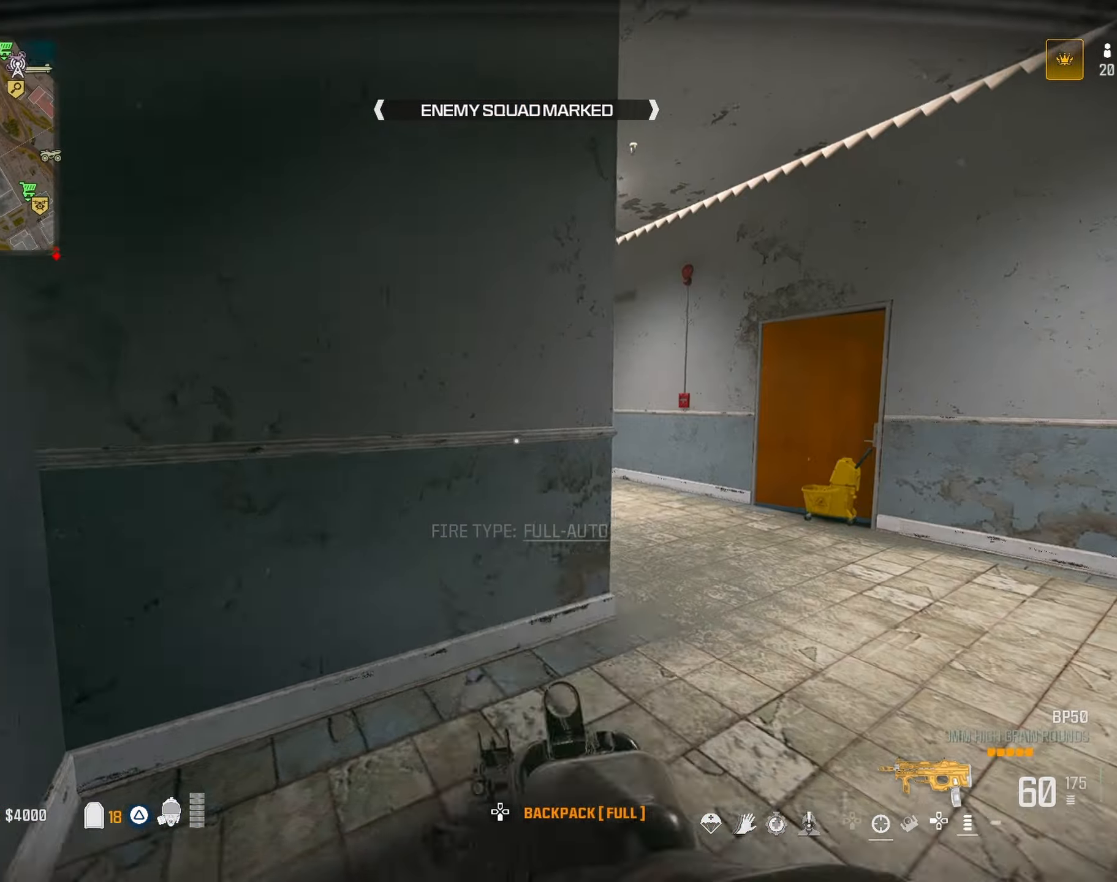
{"dt_ms": 500, "buttons": ["L1"], "left_stick": "right", "right_stick": "center", "button_events": [[467, "L1", "down"]]}
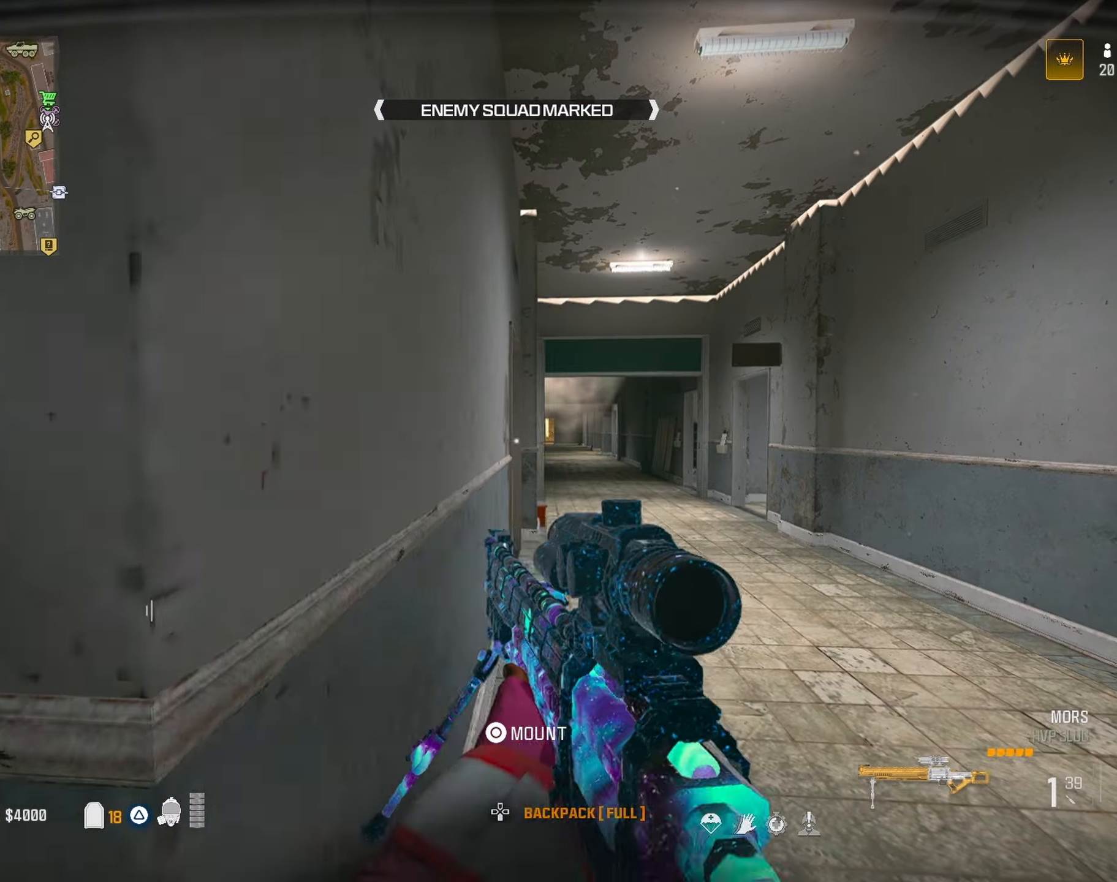
{"dt_ms": 500, "buttons": ["L1"], "left_stick": "right", "right_stick": "up-left", "button_events": []}
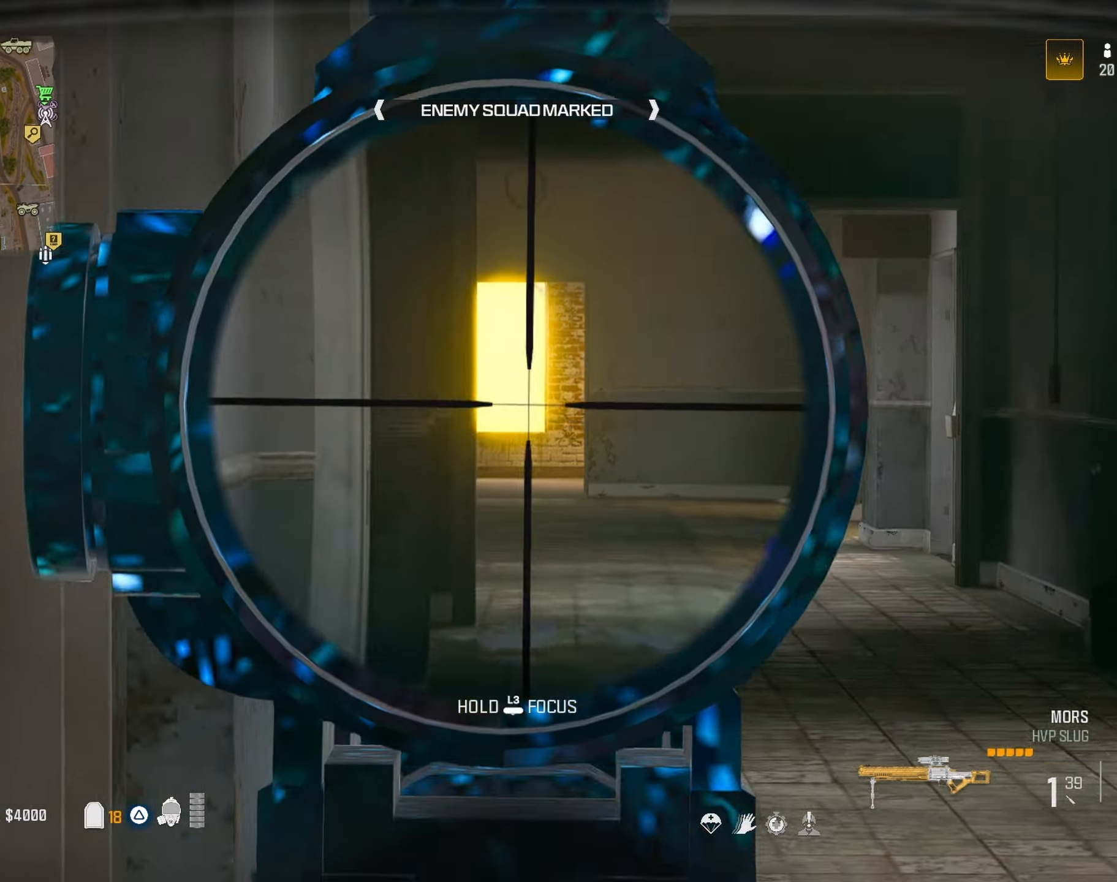
{"dt_ms": 500, "buttons": ["L1"], "left_stick": "up-right", "right_stick": "center", "button_events": []}